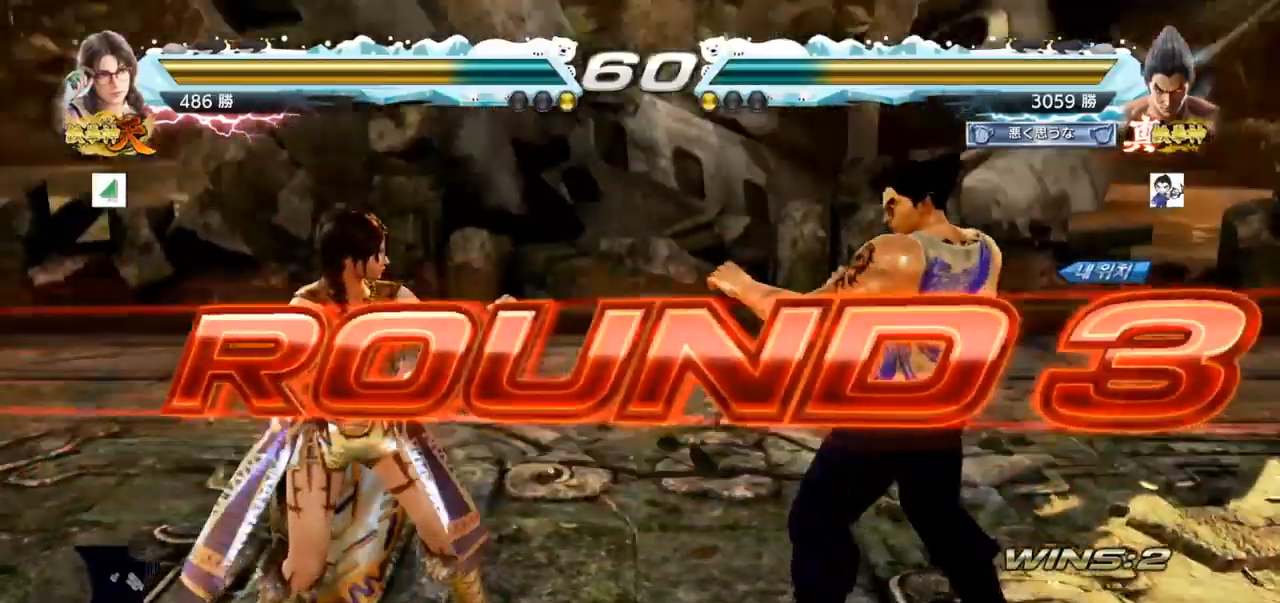
Gameplay with a controller (arcade stick); each line is a JSON object with the inputs held at the frame after it. "events" lists button and stick changes between this image and that frame as [ms after this image, input, new state], when the widget could be followed in between. Not read: L3 R3.
{"buttons": [], "left_stick": "center", "events": []}
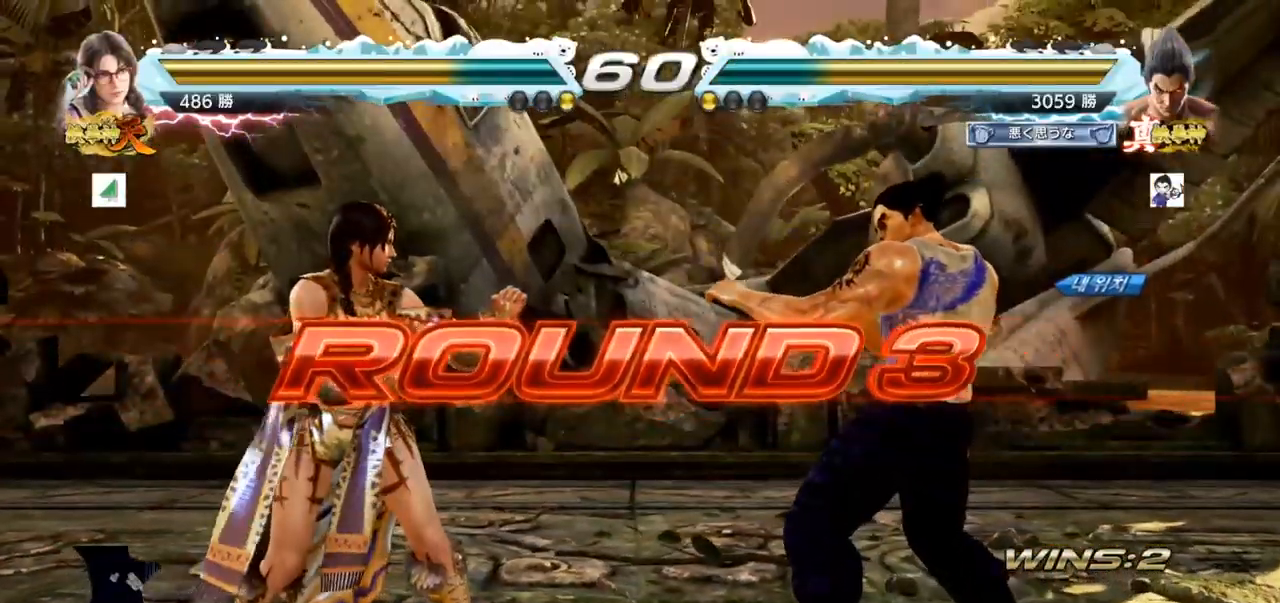
{"buttons": [], "left_stick": "center", "events": [[317, "SQUARE", "down"], [317, "TRIANGLE", "down"], [417, "SQUARE", "up"], [433, "TRIANGLE", "up"]]}
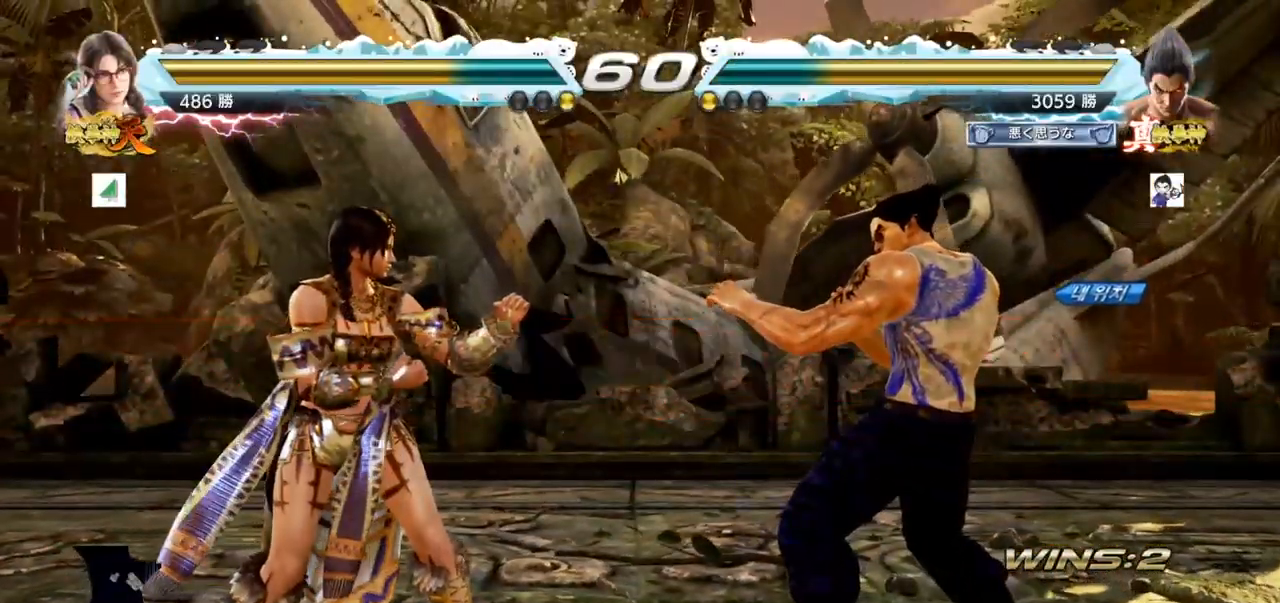
{"buttons": [], "left_stick": "center", "events": [[167, "SQUARE", "down"], [167, "TRIANGLE", "down"], [234, "SQUARE", "up"], [317, "TRIANGLE", "up"], [384, "SQUARE", "down"], [384, "TRIANGLE", "down"], [467, "SQUARE", "up"], [484, "TRIANGLE", "up"]]}
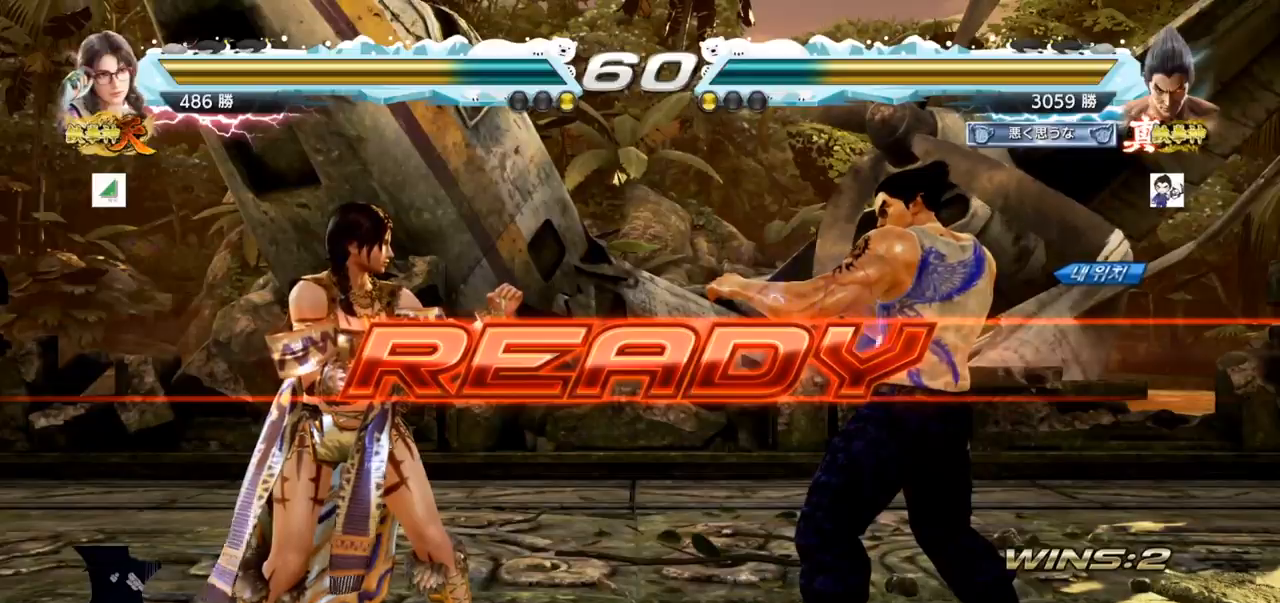
{"buttons": ["SQUARE", "TRIANGLE"], "left_stick": "center"}
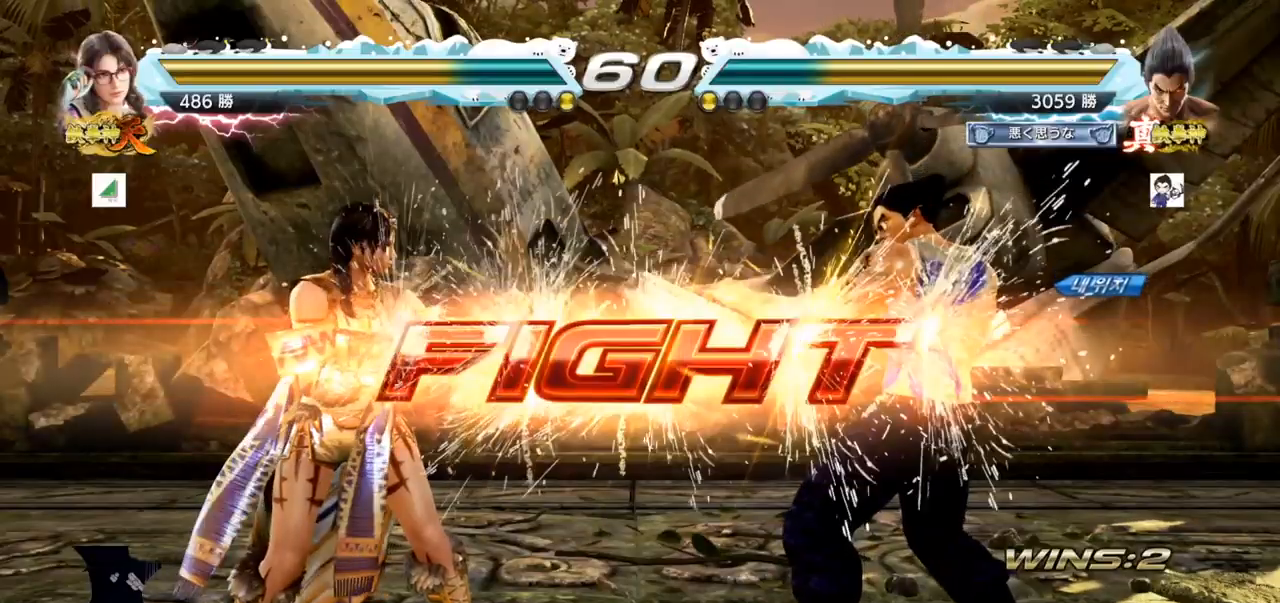
{"buttons": [], "left_stick": "center", "events": [[17, "SQUARE", "up"], [100, "TRIANGLE", "up"], [167, "left_stick", "left"], [250, "SQUARE", "down"], [317, "SQUARE", "up"], [401, "left_stick", "center"]]}
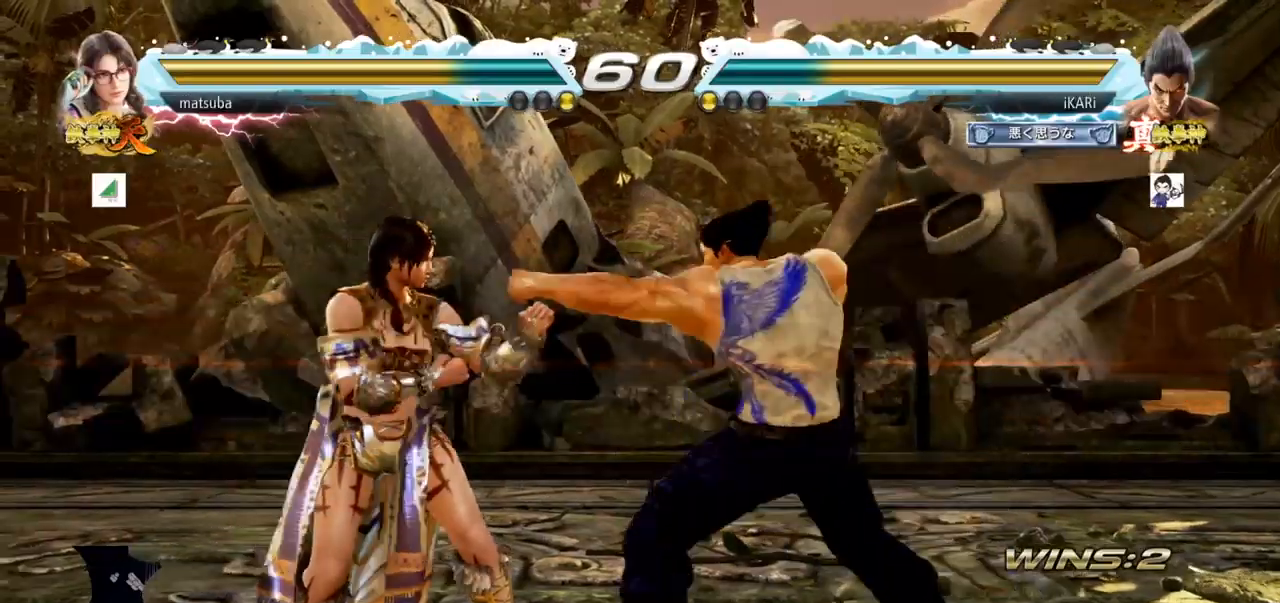
{"buttons": [], "left_stick": "center", "events": [[183, "left_stick", "left"], [250, "left_stick", "down"], [267, "TRIANGLE", "down"], [300, "TRIANGLE", "up"], [300, "left_stick", "left"], [383, "left_stick", "center"]]}
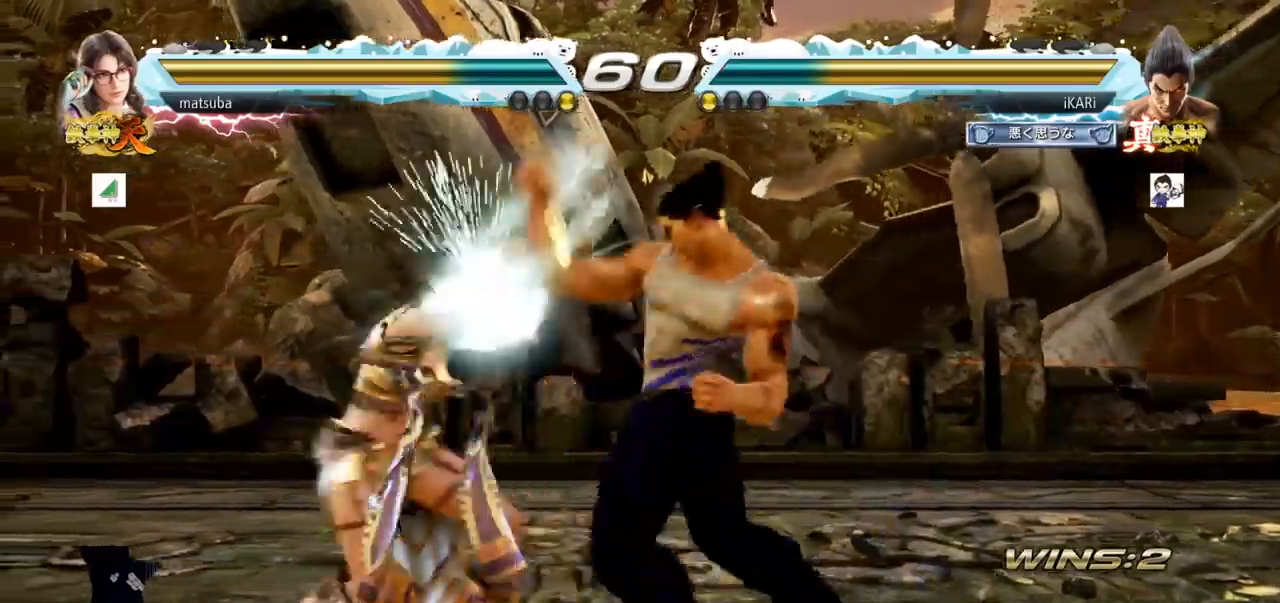
{"buttons": [], "left_stick": "down", "events": [[317, "left_stick", "down"]]}
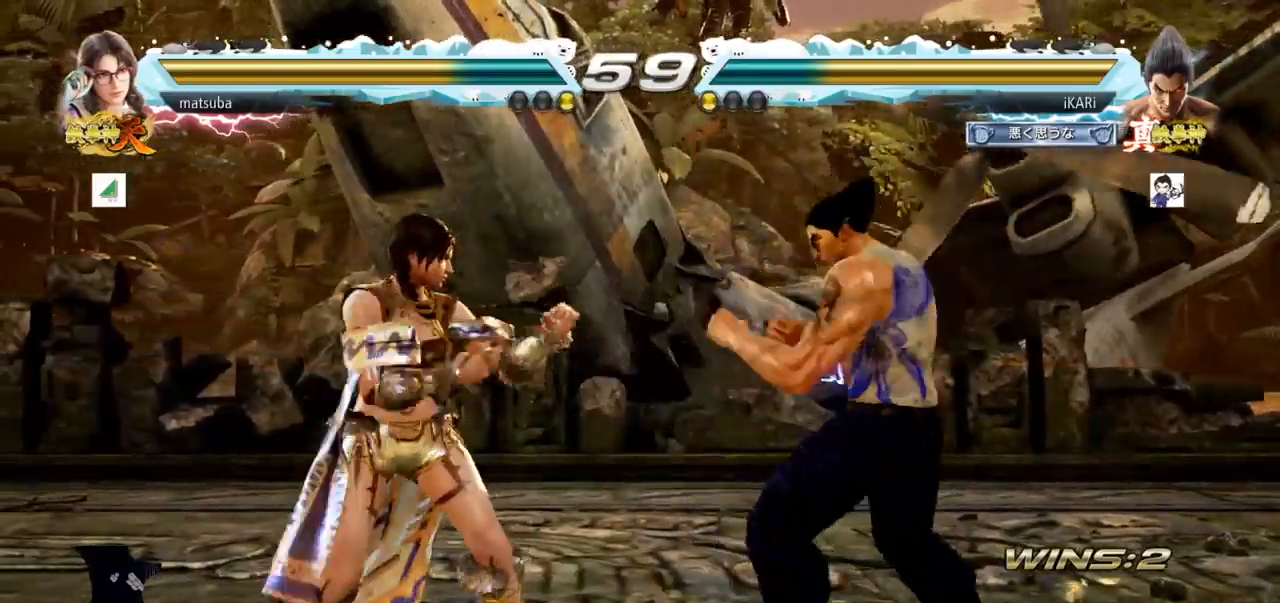
{"buttons": [], "left_stick": "center", "events": [[150, "left_stick", "right"], [217, "left_stick", "center"], [267, "left_stick", "right"], [383, "left_stick", "center"], [433, "left_stick", "down"], [484, "left_stick", "center"]]}
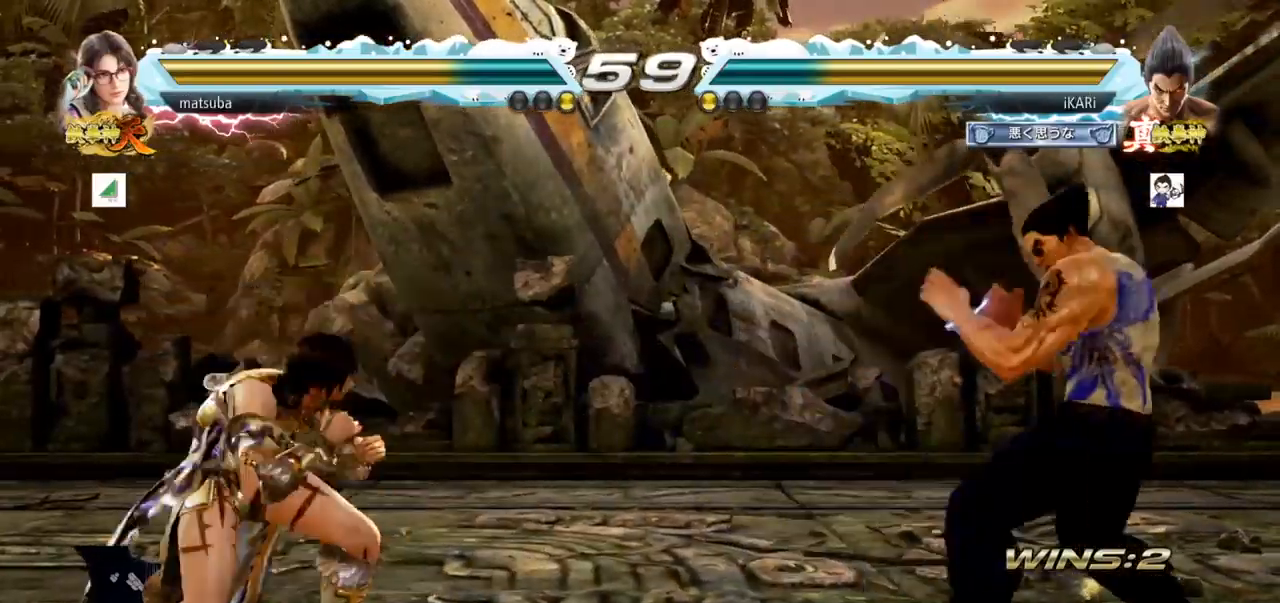
{"buttons": [], "left_stick": "center", "events": [[217, "left_stick", "right"], [434, "left_stick", "center"]]}
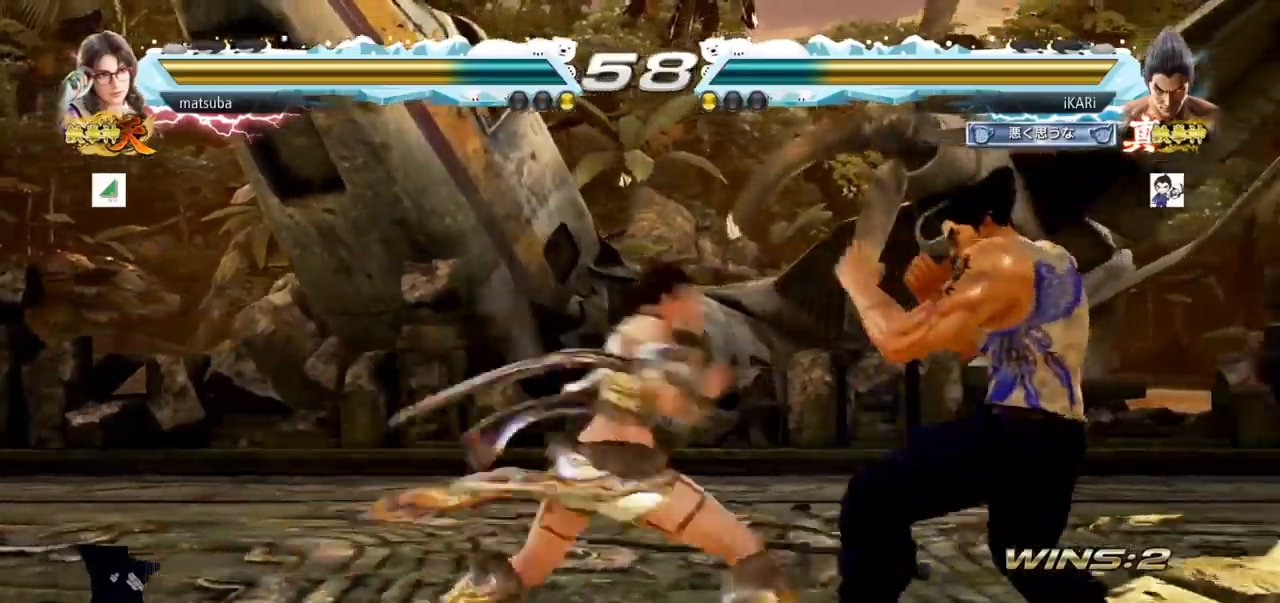
{"buttons": [], "left_stick": "left", "events": [[16, "left_stick", "right"], [283, "left_stick", "center"], [333, "left_stick", "left"], [383, "left_stick", "center"], [450, "left_stick", "left"]]}
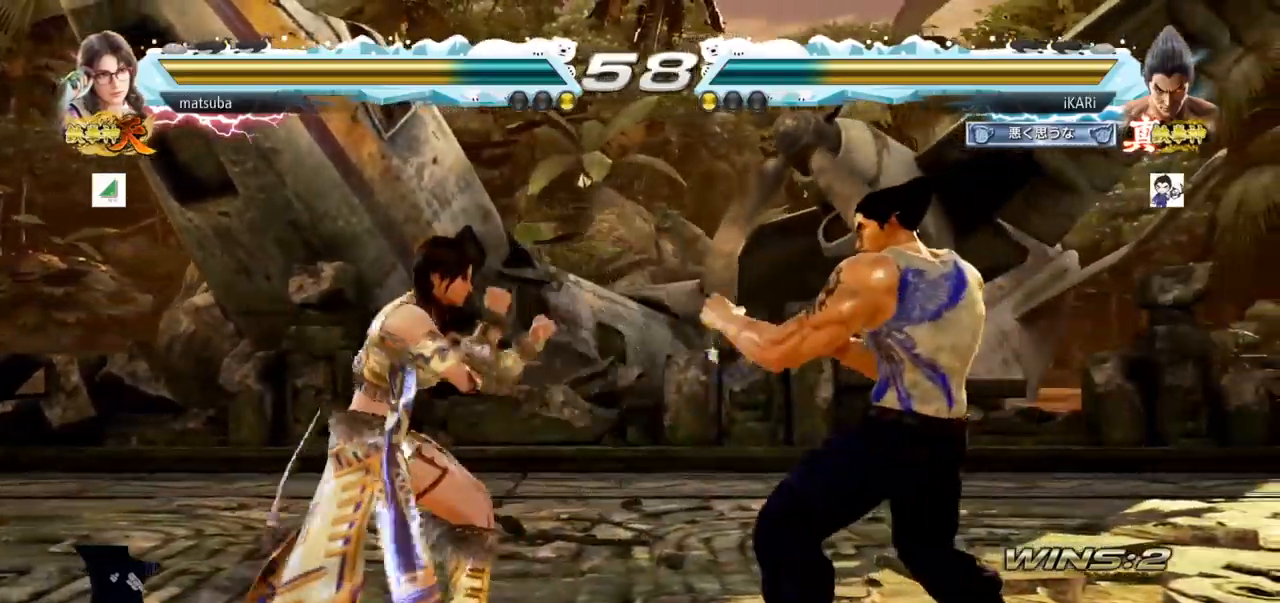
{"buttons": [], "left_stick": "left"}
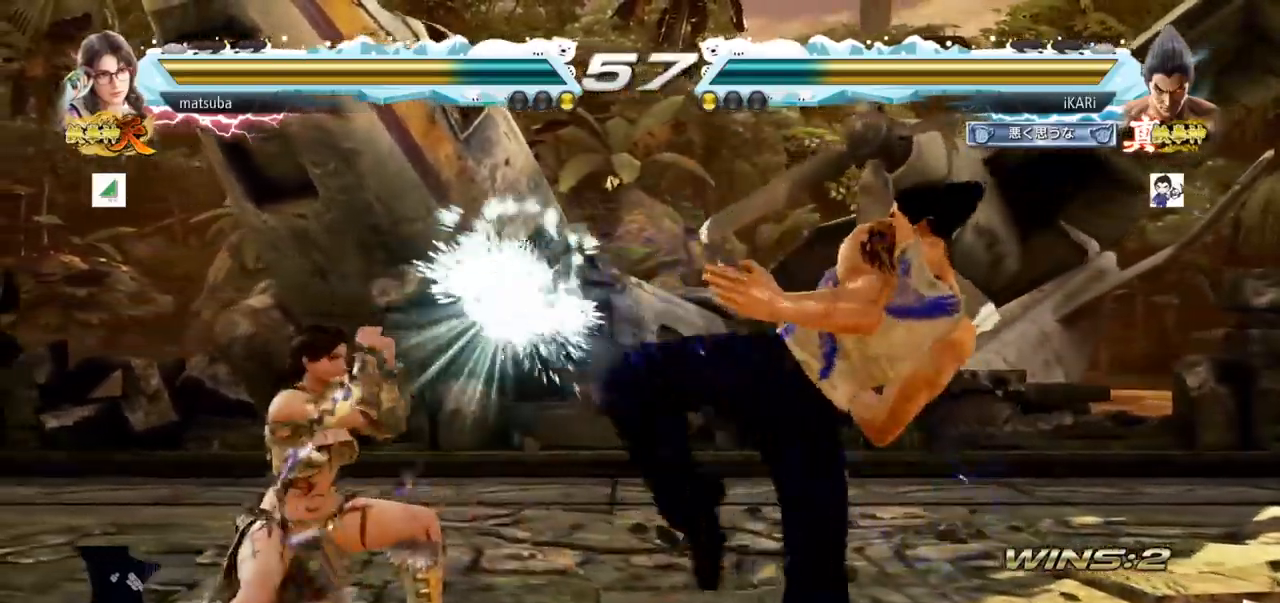
{"buttons": ["TRIANGLE"], "left_stick": "center", "events": [[133, "left_stick", "down-left"], [300, "TRIANGLE", "down"], [333, "TRIANGLE", "up"], [367, "TRIANGLE", "down"], [417, "TRIANGLE", "up"], [450, "TRIANGLE", "down"], [500, "left_stick", "center"]]}
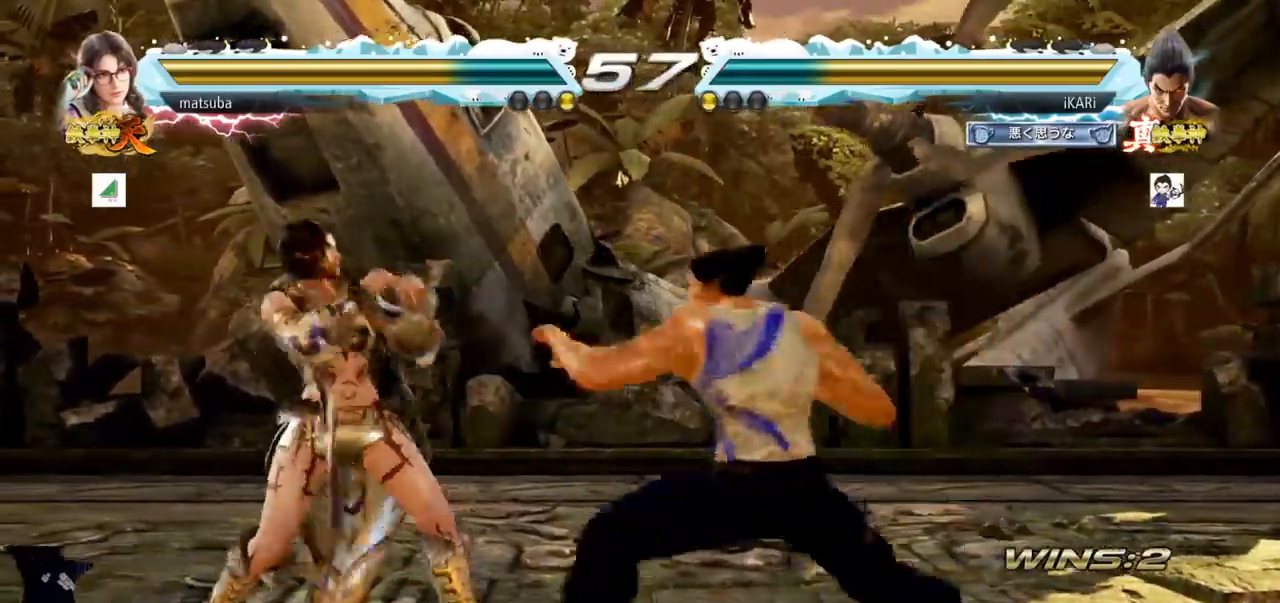
{"buttons": [], "left_stick": "right", "events": [[17, "TRIANGLE", "up"], [434, "left_stick", "right"]]}
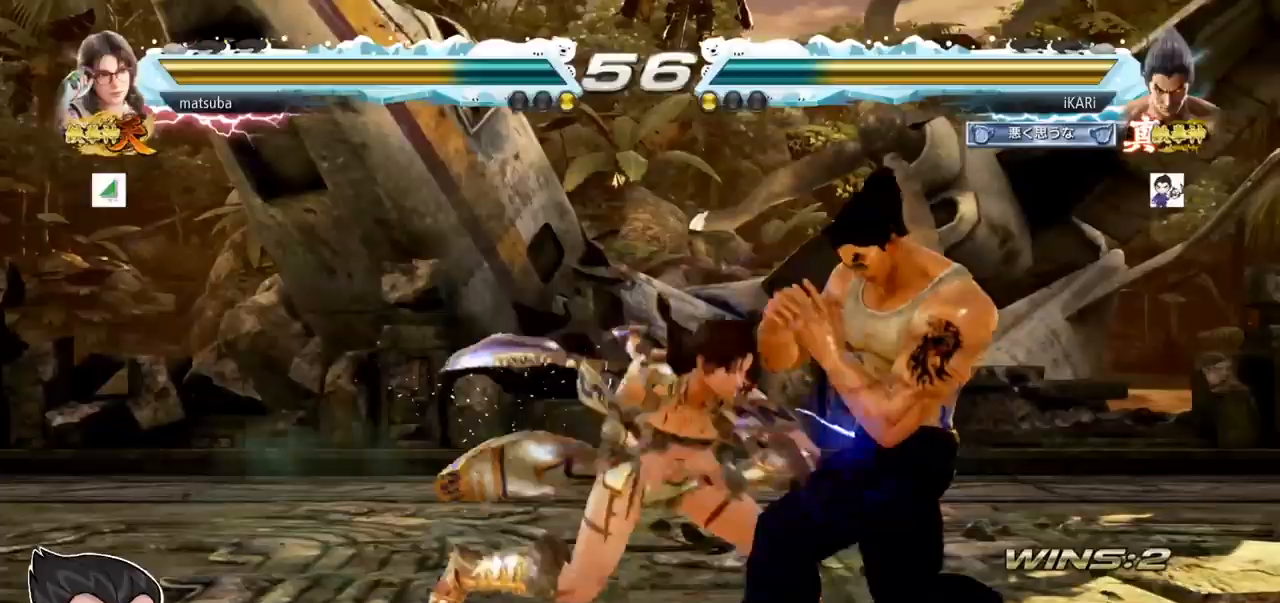
{"buttons": [], "left_stick": "right", "events": []}
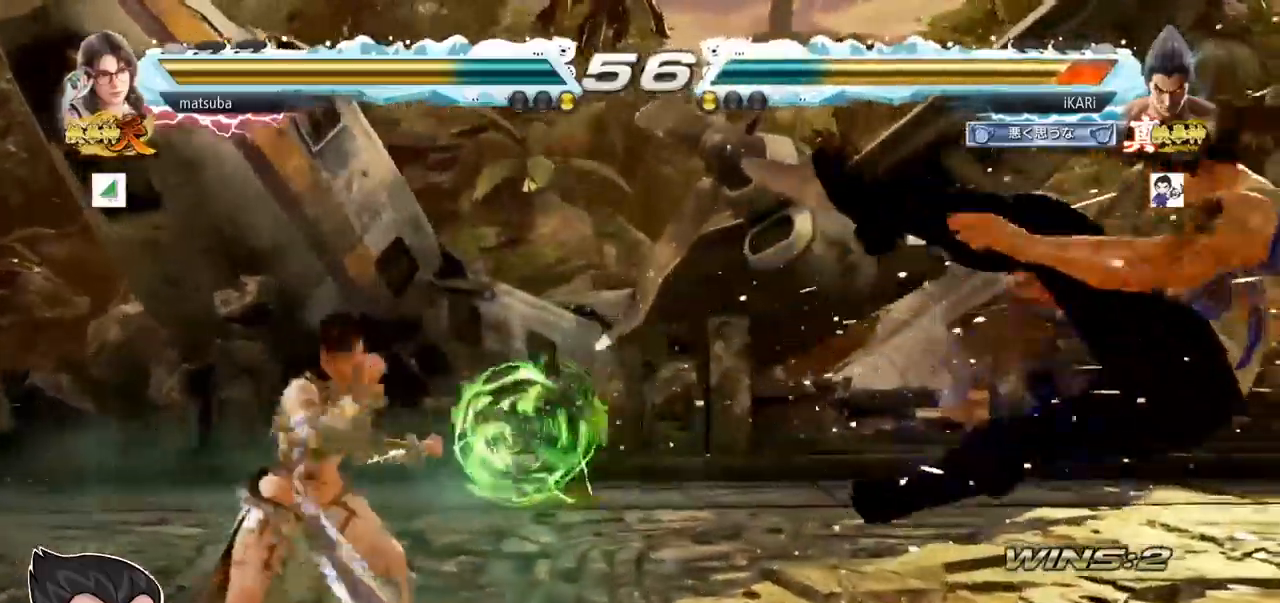
{"buttons": [], "left_stick": "right", "events": []}